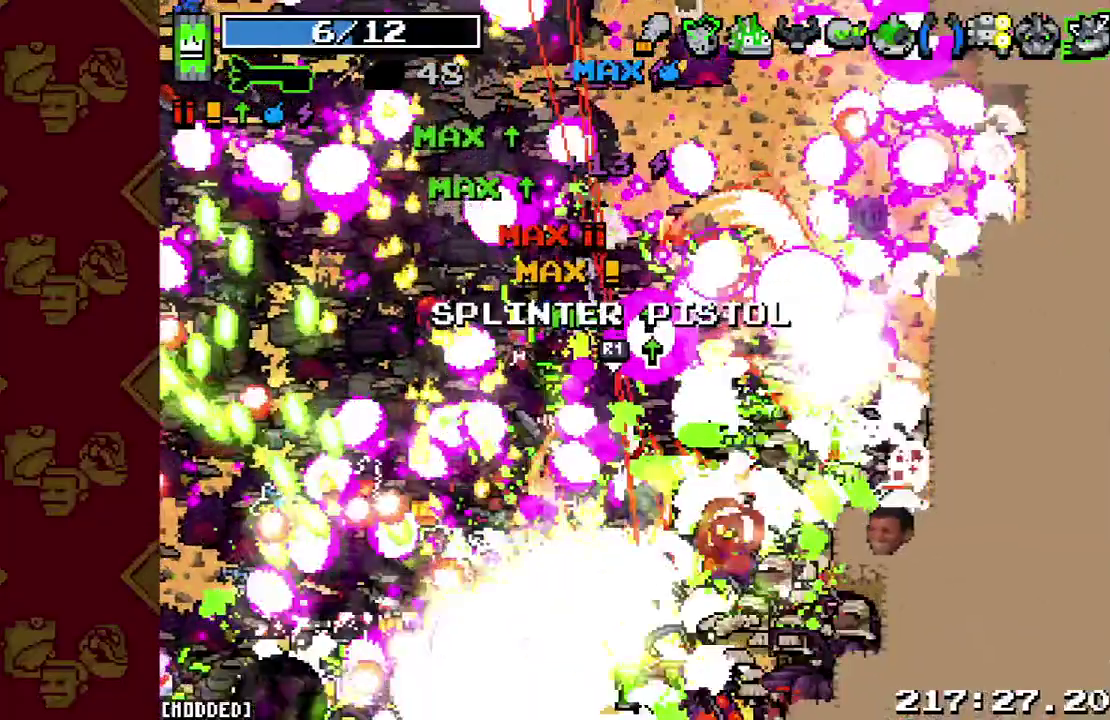
Gameplay with a controller (PlayStation layout); each line is a JSON object with the inputs held at the frame after it. "events" lists button and stick changes between this image and that frame as [ms after this image, input, new state], when the widget could be followed in between. This overlay highlights the sticks when they move; stick clicks (L3 R3) are not distinguishable. Not read: L3 R3.
{"buttons": [], "left_stick": "left", "right_stick": "down-right", "events": [[300, "R2", "down"], [500, "R2", "up"]]}
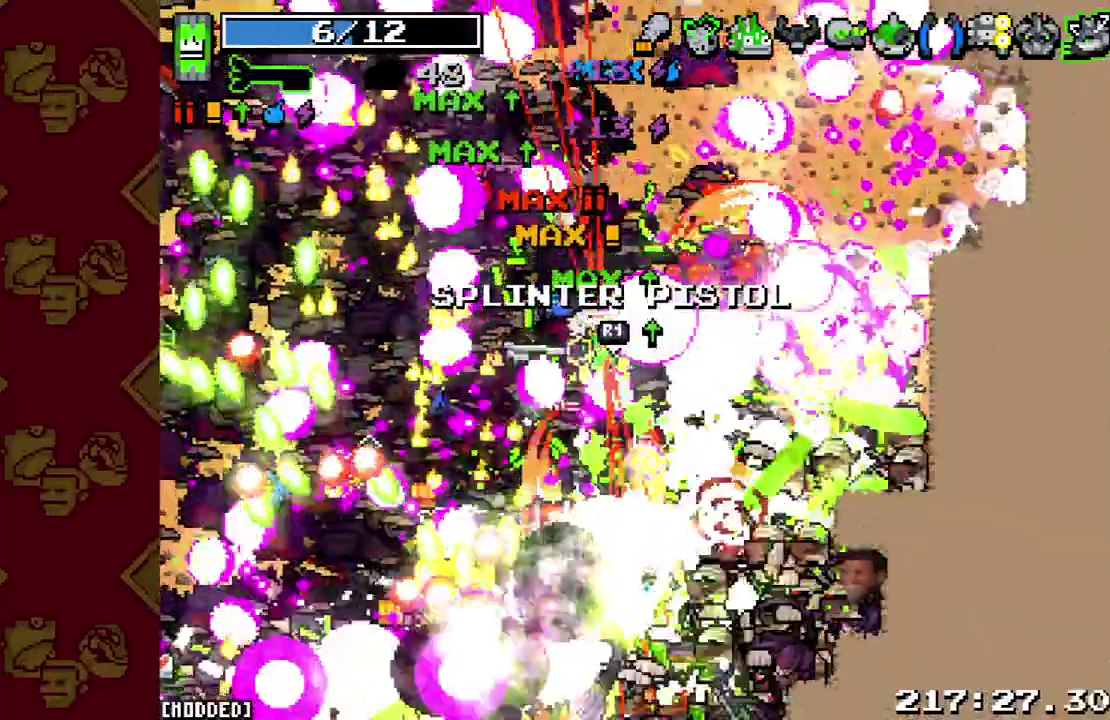
{"buttons": [], "left_stick": "down-left", "right_stick": "down-right", "events": [[267, "R2", "down"], [300, "left_stick", "down-left"], [500, "R2", "up"]]}
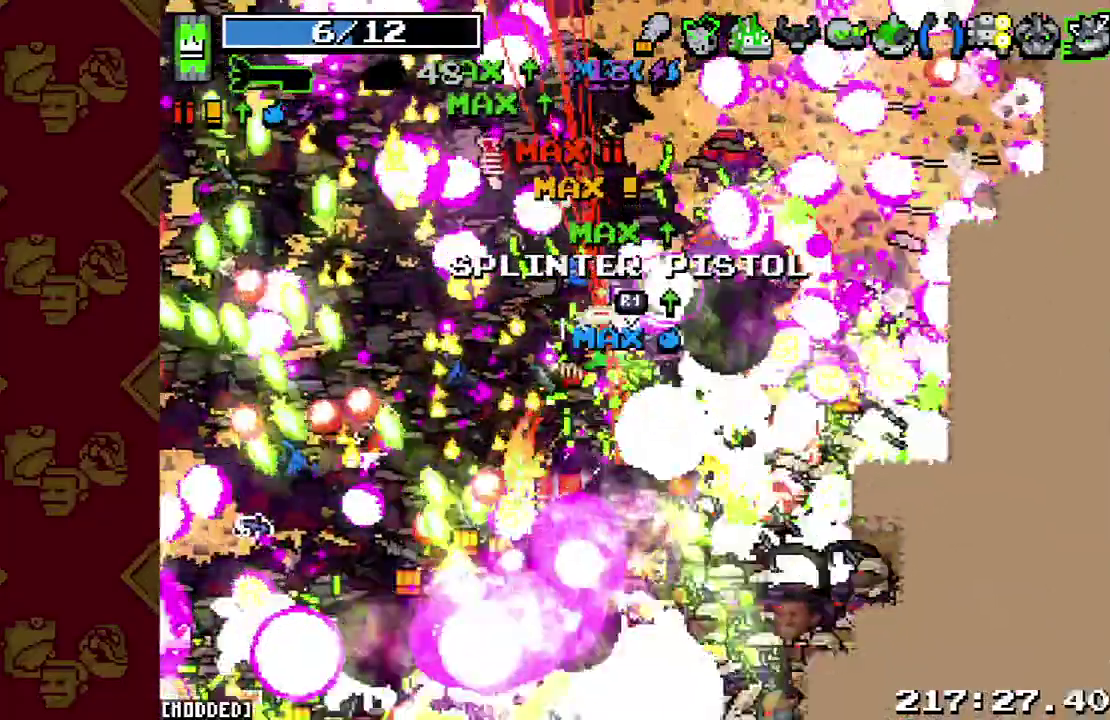
{"buttons": ["R2"], "left_stick": "down", "right_stick": "down-right", "events": [[233, "left_stick", "up"], [333, "R2", "down"], [500, "left_stick", "down"]]}
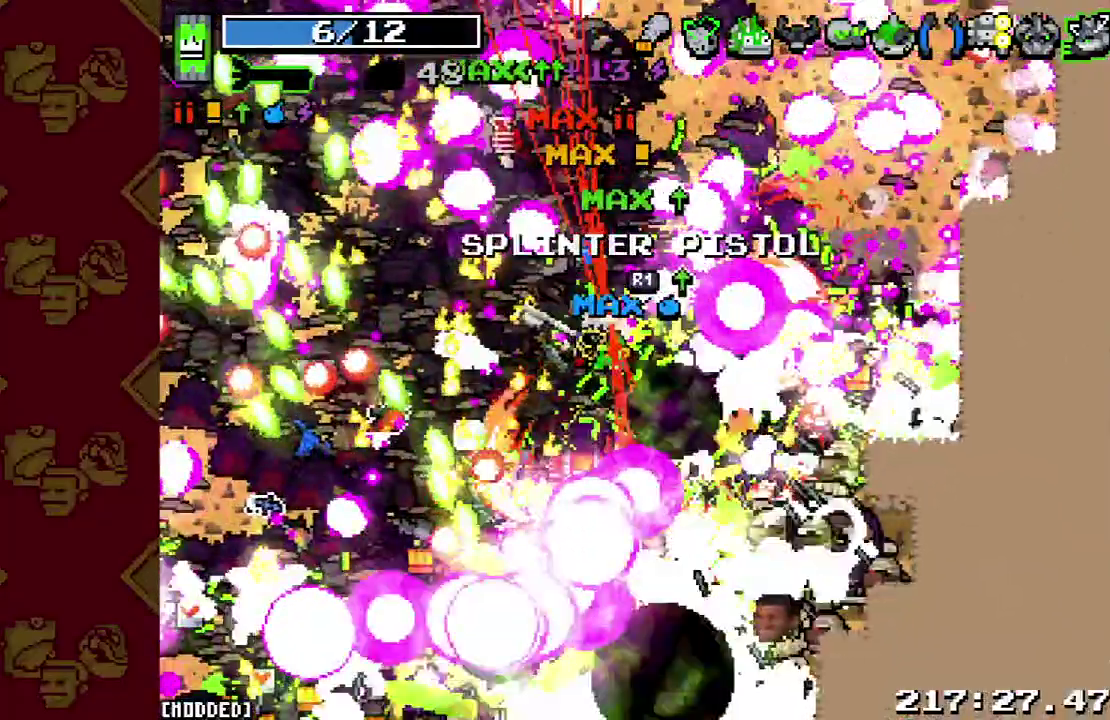
{"buttons": ["R2"], "left_stick": "down-left", "right_stick": "down-right", "events": [[67, "R2", "up"], [133, "left_stick", "down-left"], [367, "R2", "down"]]}
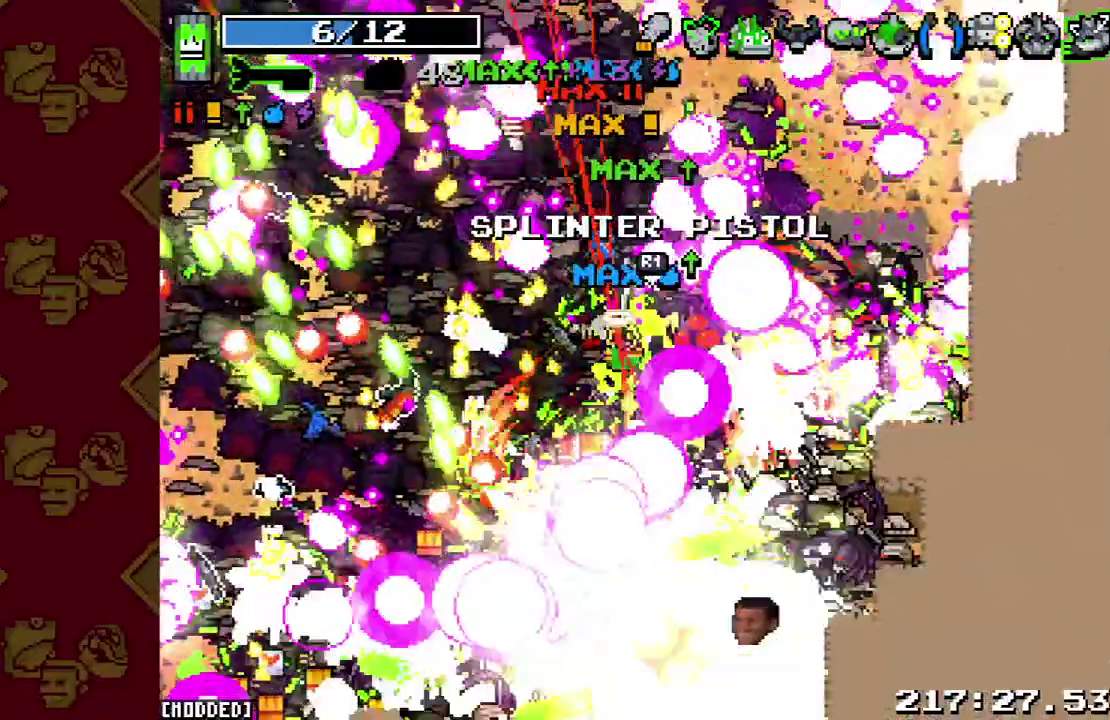
{"buttons": ["R2"], "left_stick": "down-left", "right_stick": "down", "events": [[67, "R2", "up"], [400, "R2", "down"], [433, "right_stick", "down"]]}
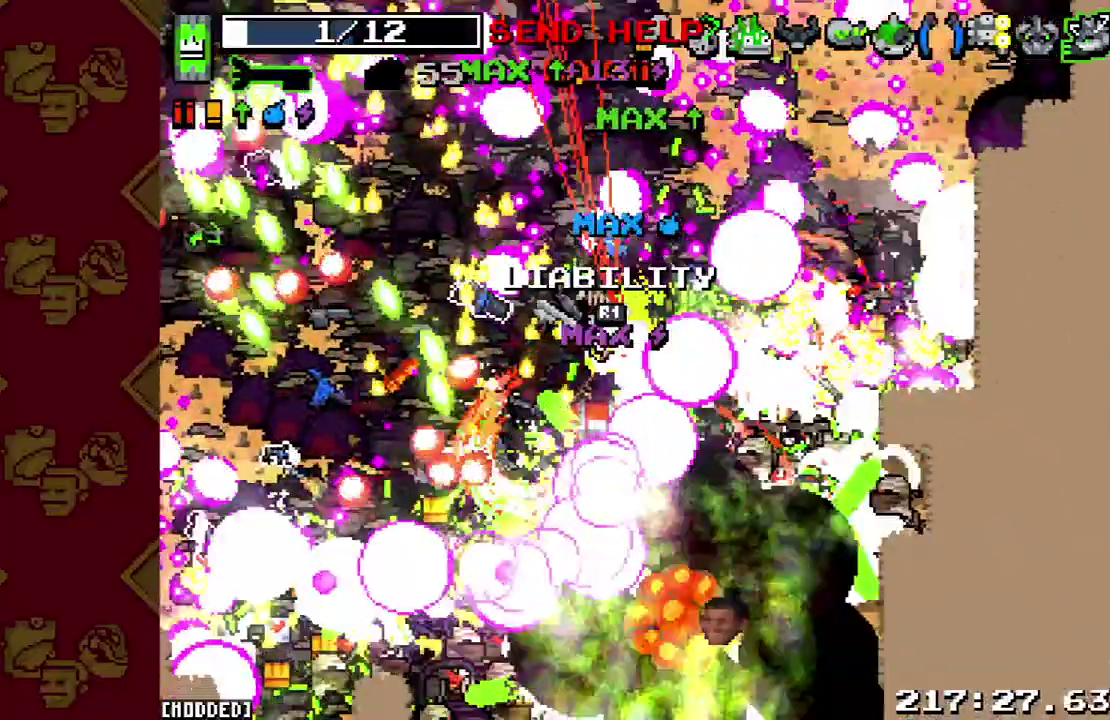
{"buttons": [], "left_stick": "down-left", "right_stick": "down", "events": [[33, "R2", "up"], [133, "L1", "down"], [333, "L1", "up"], [333, "R2", "down"], [500, "R2", "up"]]}
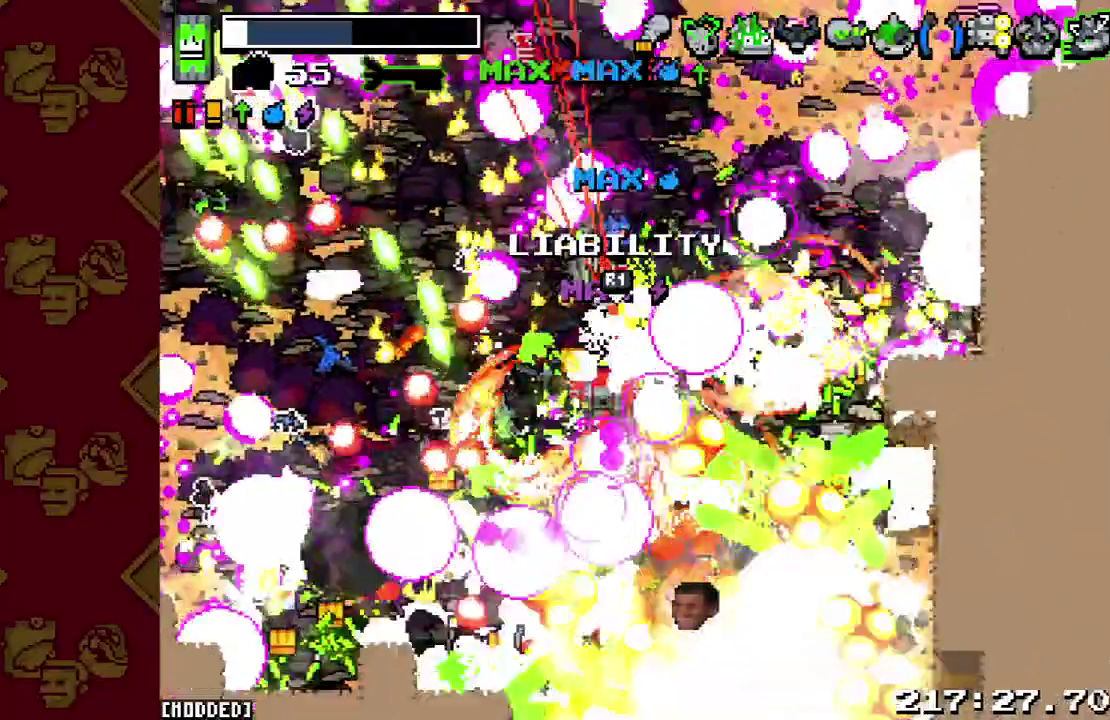
{"buttons": ["L1"], "left_stick": "up-left", "right_stick": "down", "events": [[100, "R2", "down"], [100, "left_stick", "left"], [200, "R2", "up"], [233, "left_stick", "down-right"], [300, "R2", "down"], [333, "left_stick", "up-left"], [433, "L1", "down"], [433, "R2", "up"]]}
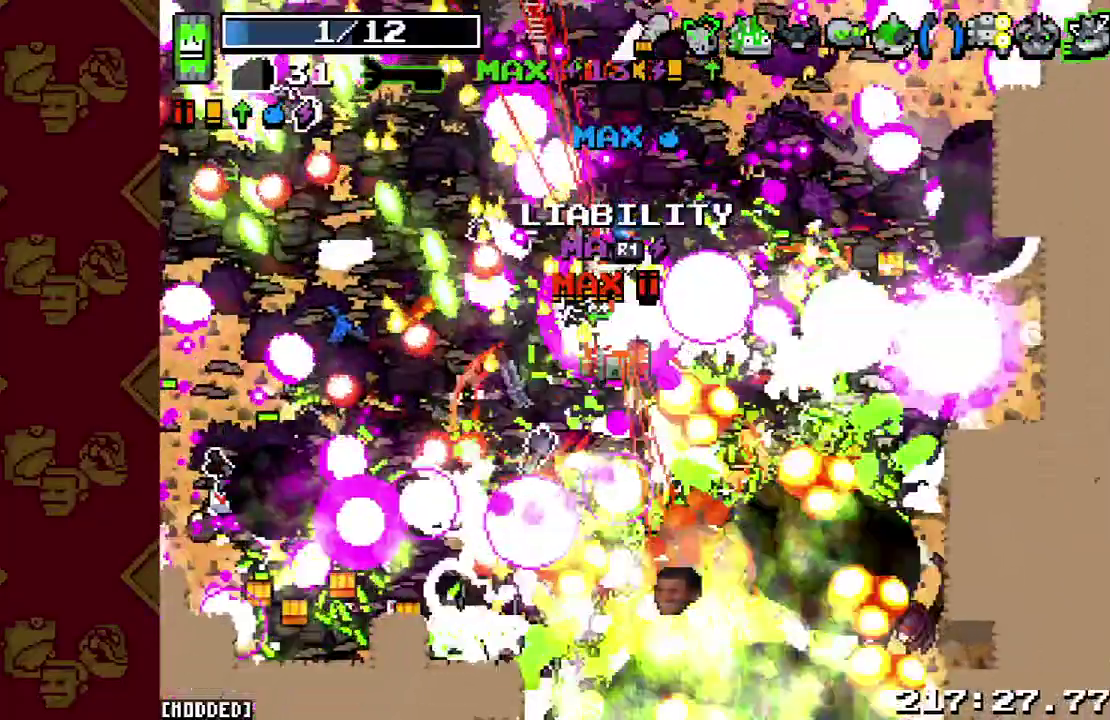
{"buttons": [], "left_stick": "left", "right_stick": "down", "events": [[100, "R2", "down"], [133, "L1", "up"], [233, "R2", "up"], [267, "left_stick", "left"], [333, "left_stick", "up-right"], [367, "R2", "down"], [467, "left_stick", "left"], [500, "R2", "up"]]}
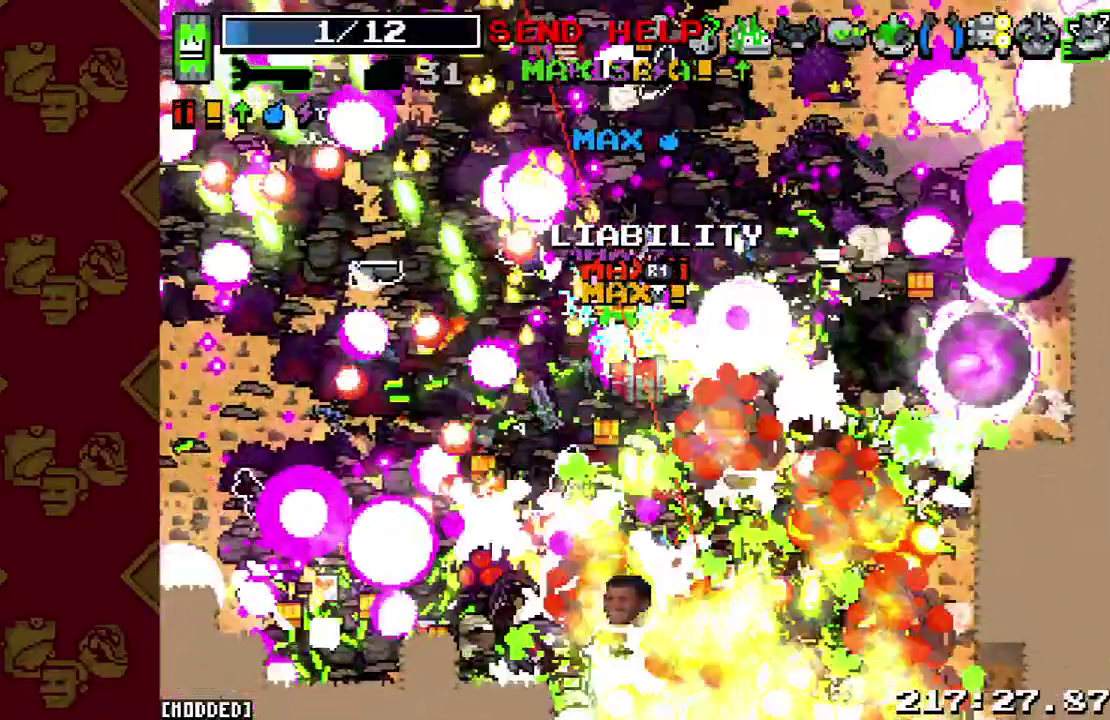
{"buttons": [], "left_stick": "left", "right_stick": "down", "events": [[100, "R2", "down"], [200, "R2", "up"], [333, "R2", "down"], [433, "R2", "up"]]}
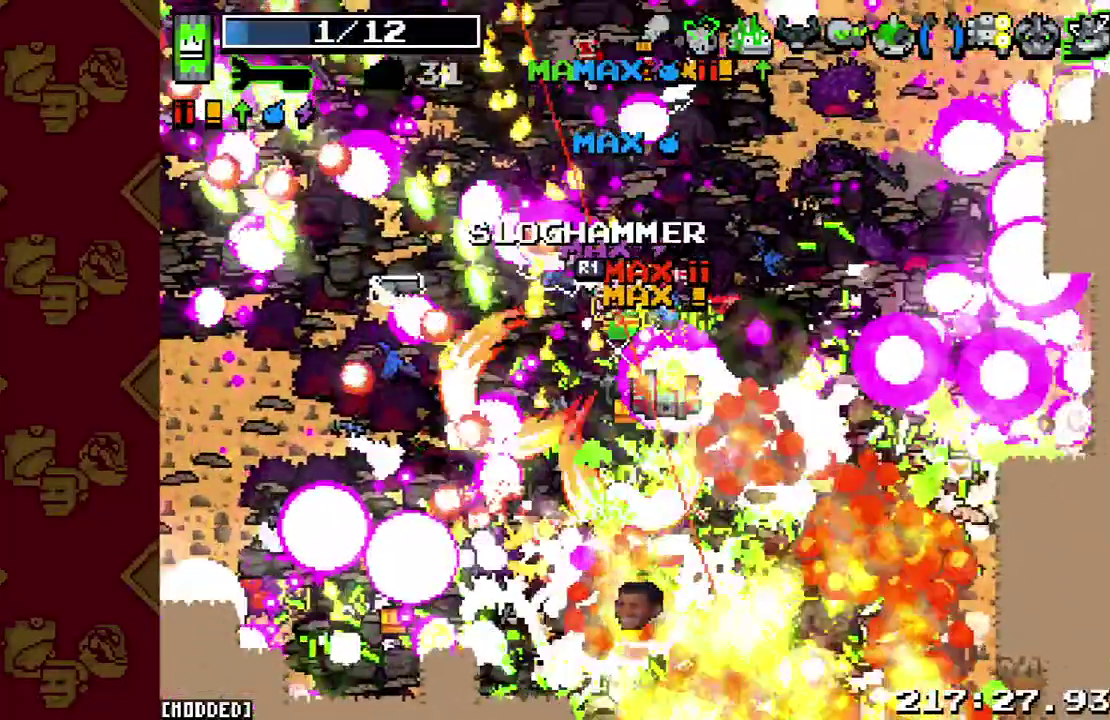
{"buttons": ["R2"], "left_stick": "down-left", "right_stick": "down-left", "events": [[33, "R2", "down"], [133, "R2", "up"], [267, "R2", "down"], [300, "left_stick", "down-left"], [367, "R2", "up"], [467, "right_stick", "down-left"], [500, "R2", "down"]]}
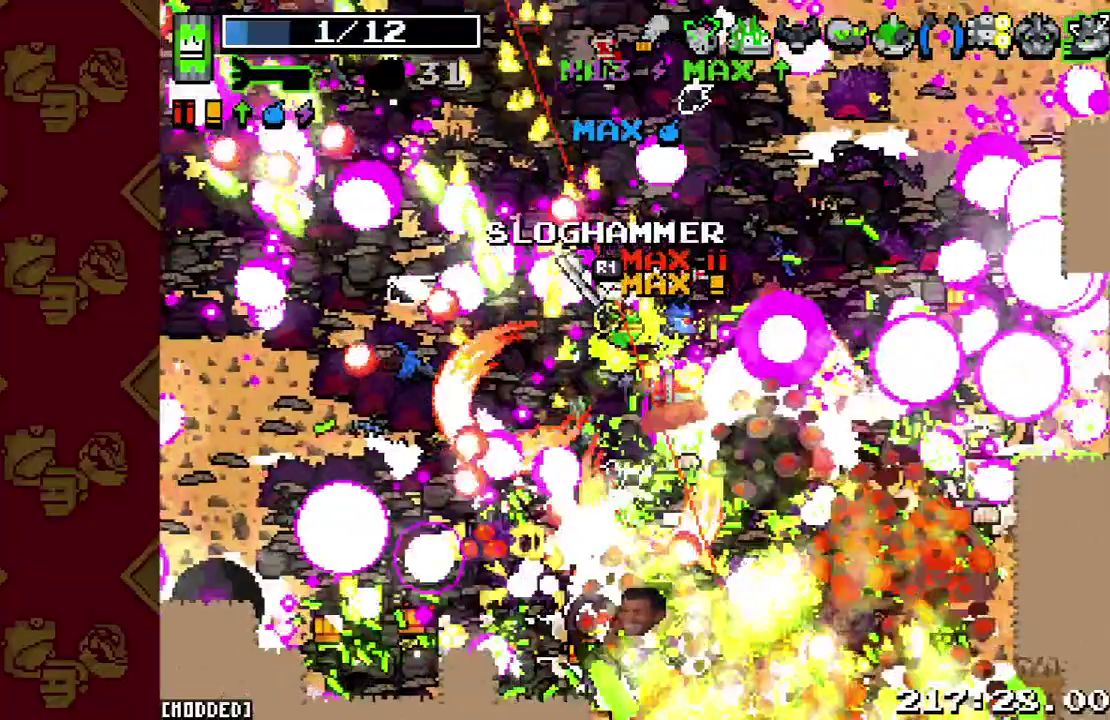
{"buttons": [], "left_stick": "left", "right_stick": "down-left", "events": [[133, "R2", "up"], [267, "R2", "down"], [300, "left_stick", "left"], [400, "R2", "up"]]}
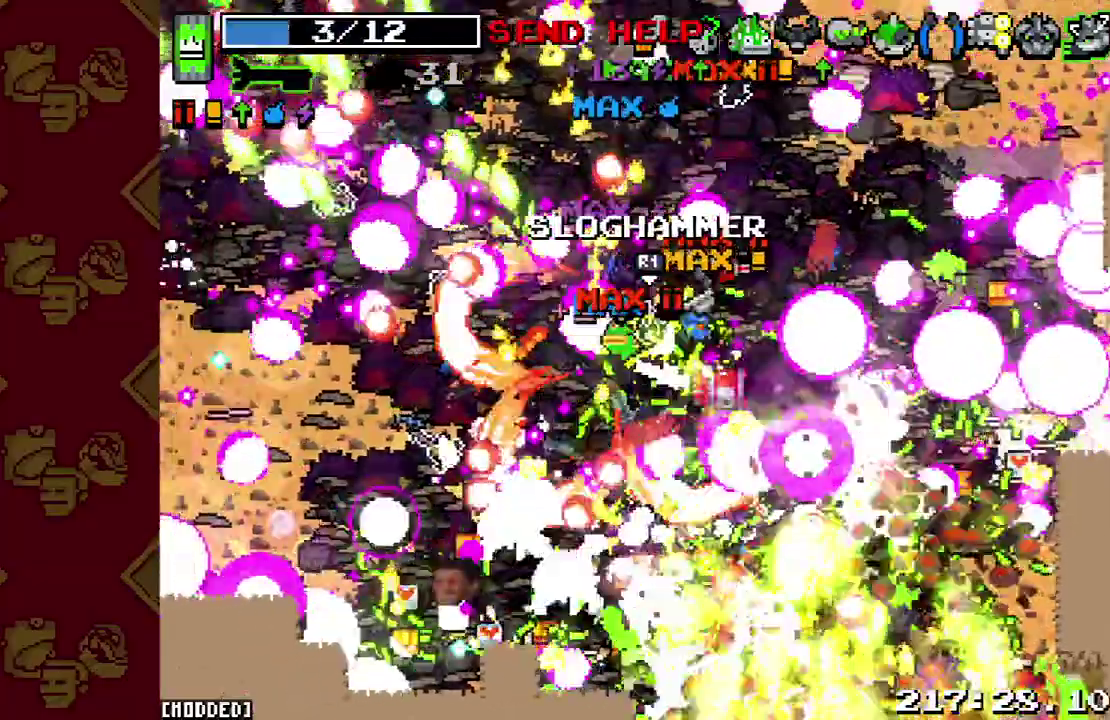
{"buttons": [], "left_stick": "down-left", "right_stick": "down-left", "events": [[33, "R2", "down"], [167, "R2", "up"], [300, "R2", "down"], [300, "left_stick", "down-left"], [433, "R2", "up"]]}
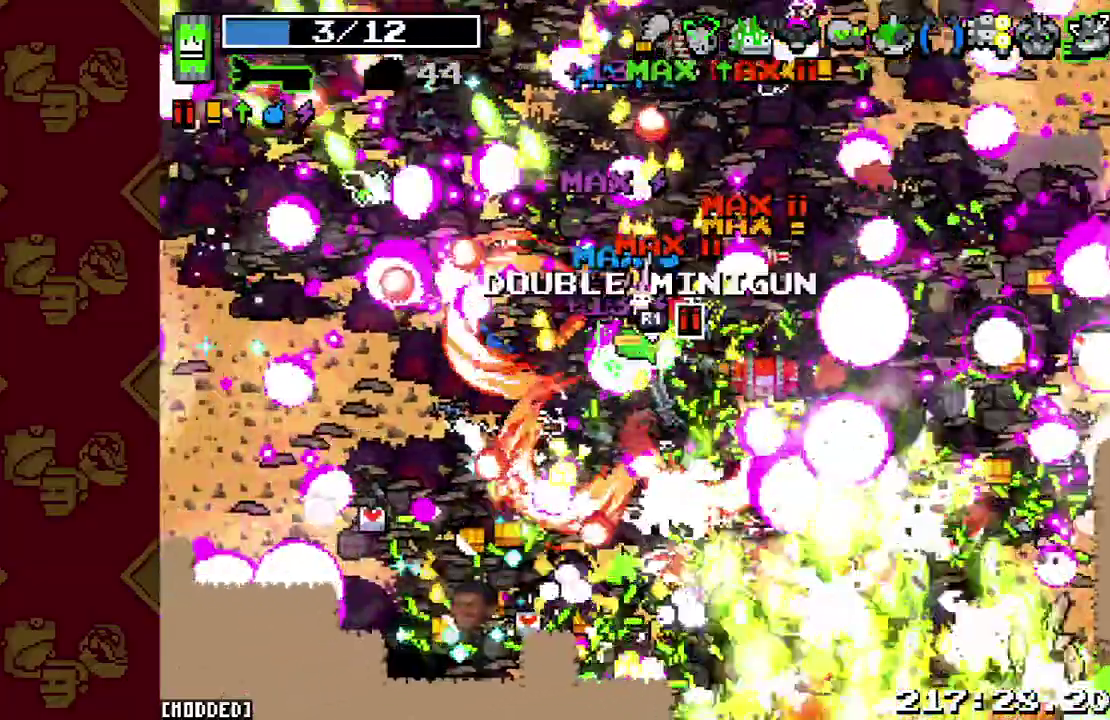
{"buttons": ["R2"], "left_stick": "down-left", "right_stick": "down", "events": [[100, "R2", "down"], [100, "right_stick", "down"], [267, "R2", "up"], [433, "R2", "down"]]}
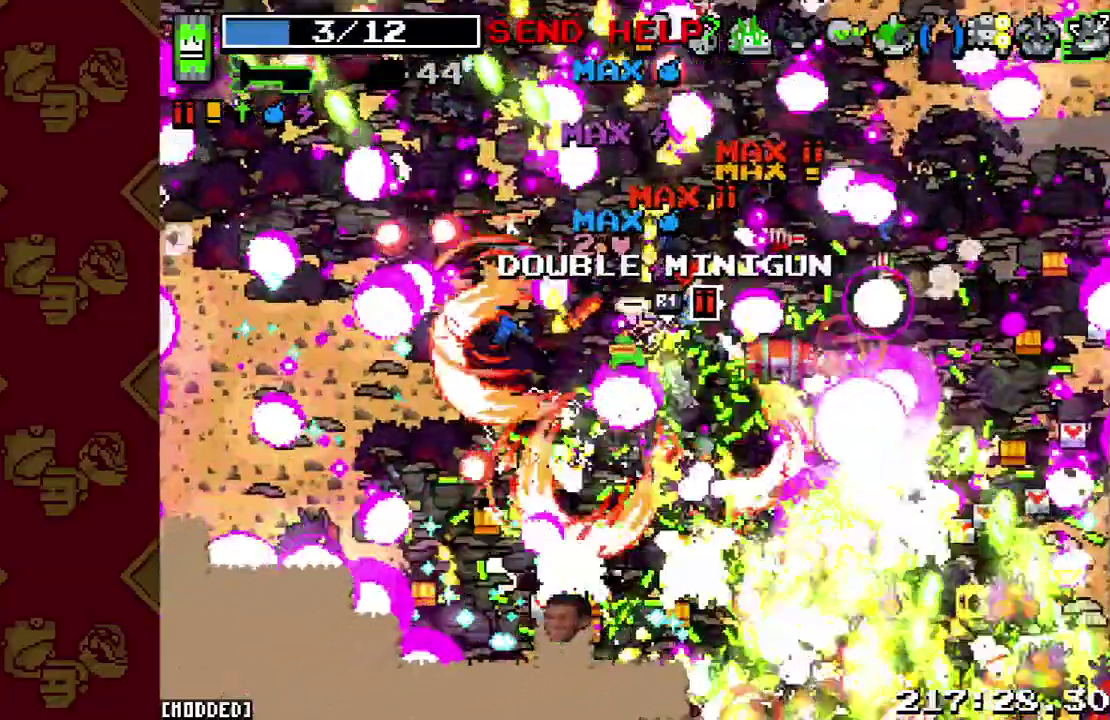
{"buttons": [], "left_stick": "down-left", "right_stick": "down", "events": [[100, "R2", "up"], [333, "R2", "down"], [500, "R2", "up"]]}
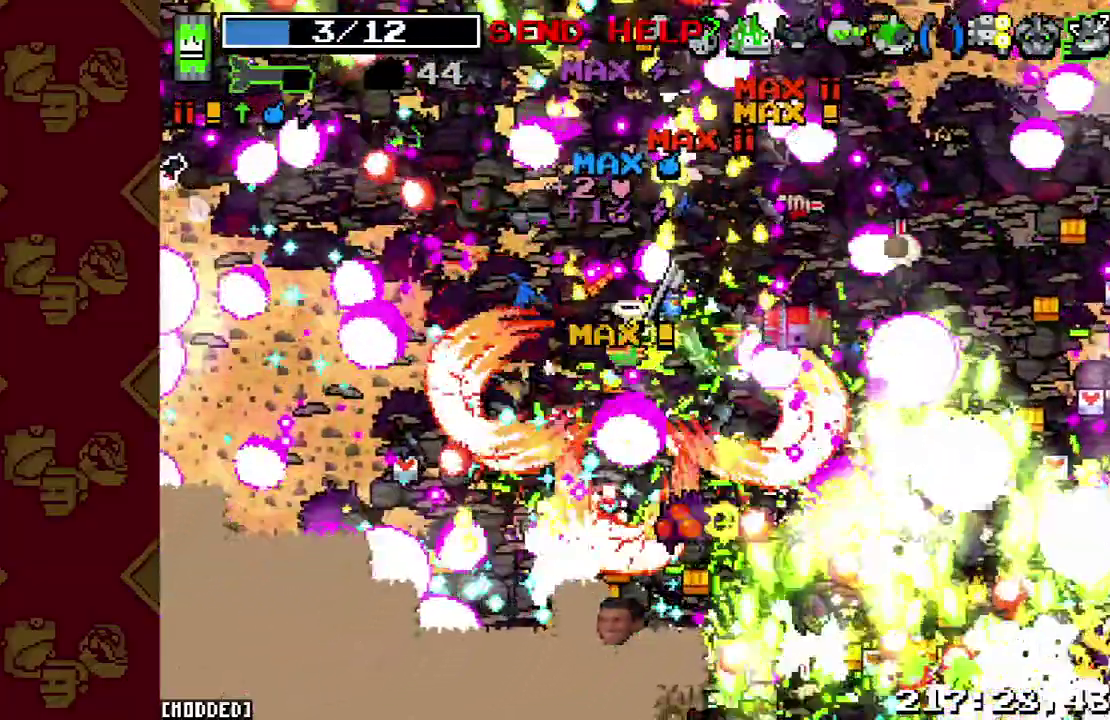
{"buttons": [], "left_stick": "down-left", "right_stick": "down", "events": [[233, "R2", "down"], [400, "R2", "up"]]}
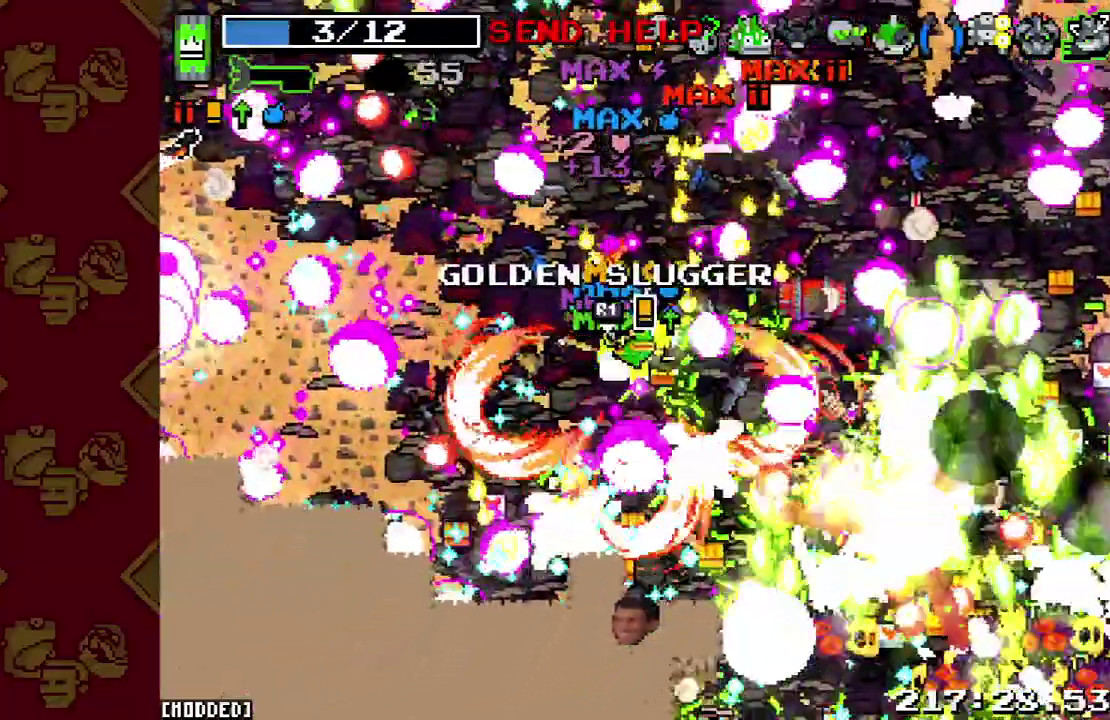
{"buttons": ["R2"], "left_stick": "left", "right_stick": "down", "events": [[133, "R2", "down"], [300, "R2", "up"], [367, "left_stick", "left"], [500, "R2", "down"]]}
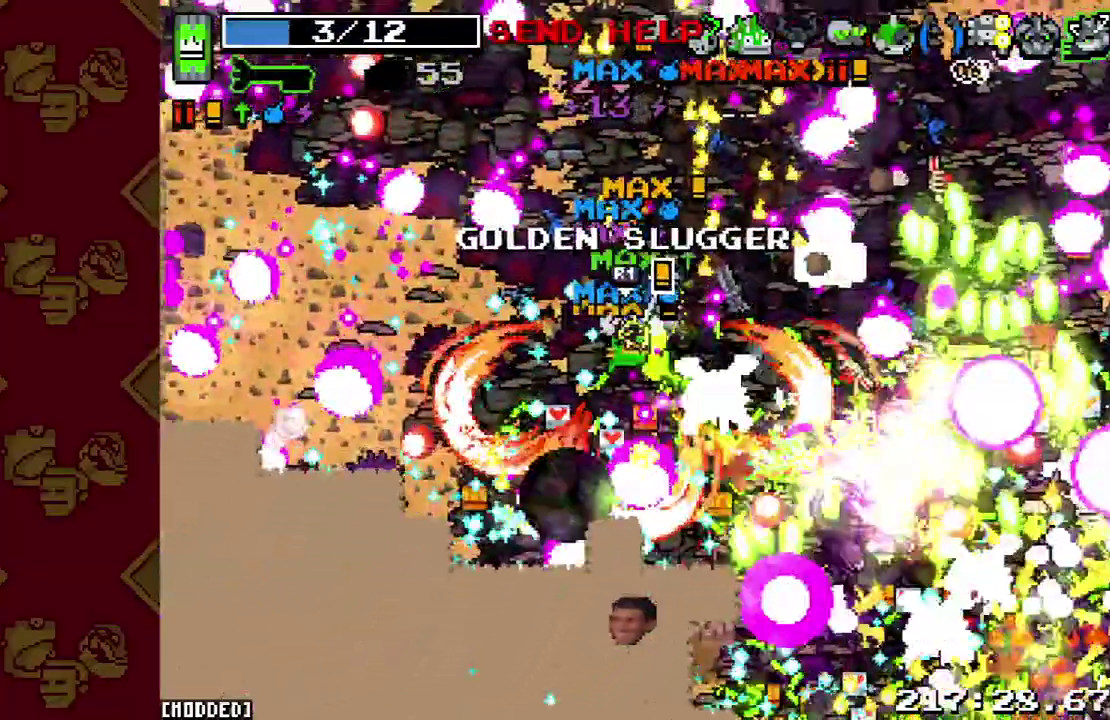
{"buttons": [], "left_stick": "left", "right_stick": "down-right", "events": [[133, "R2", "up"], [267, "right_stick", "up-right"], [300, "R2", "down"], [400, "right_stick", "down"], [433, "R2", "up"], [467, "right_stick", "down-right"]]}
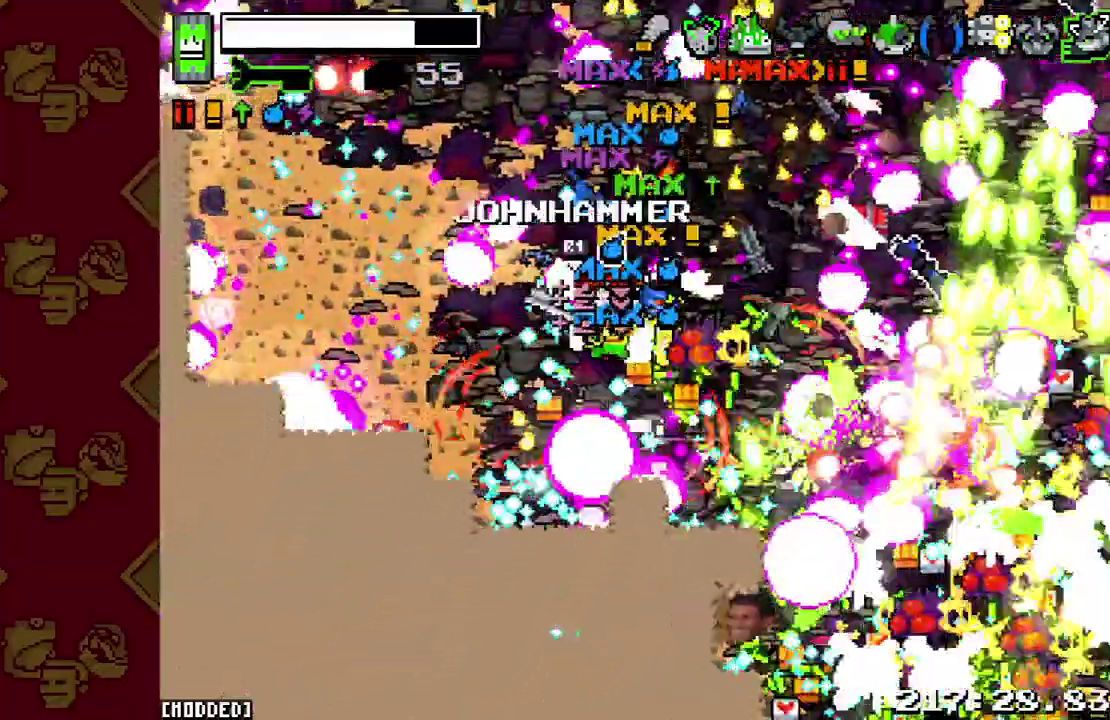
{"buttons": ["R2"], "left_stick": "down-left", "right_stick": "down-right", "events": [[67, "R2", "down"], [67, "left_stick", "down-left"], [200, "L1", "down"], [233, "R2", "up"], [400, "L1", "up"], [400, "R2", "down"]]}